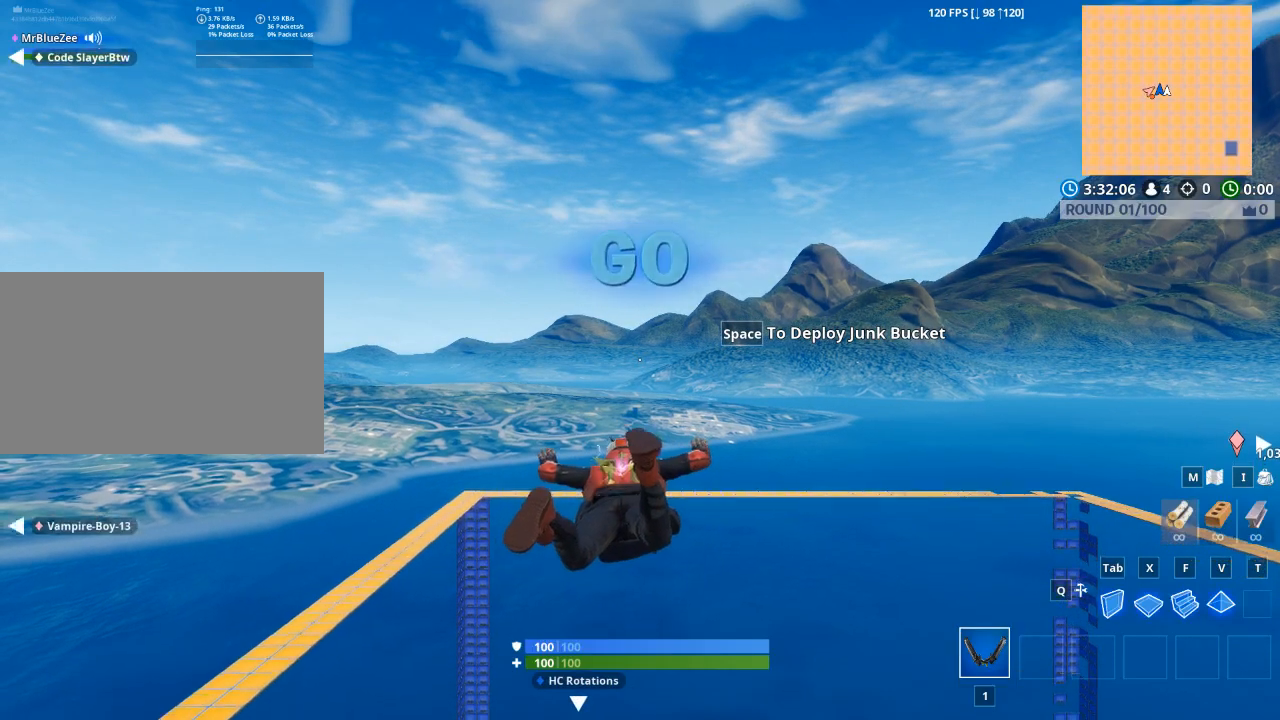
Gameplay with keyboard and mouse; each line is a JSON object with the keys and mouse buttons held at the frame after it. "events" lists presses ("down") and releases ("up") of "1", "2", "3", "4", "5", "a", "alt", "c", "caps_lock", "ctrl", "d", "e", "f", "g", "q", "r", "s", "shift", "space", "t", "tab", "v", "w", "x", "z", "mouse_left", "mouse_wheel" and "mouse_right" between this image and that frame as [ms after this image, input, new state], when the widget could be followed in between. "mouse_left", "mouse_wheel", "mouse_right" = the "left", "wheel", "right" buttons of the "mouse" list. No other keys are recorded. "wheel" means that the mouse wheel is clicked or scrolled. "mouse_move" is the direction in which the mouse moves at that frame (one of eight, or "still"), when it could be read.
{"keys": [], "mouse": [], "mouse_move": "down", "events": []}
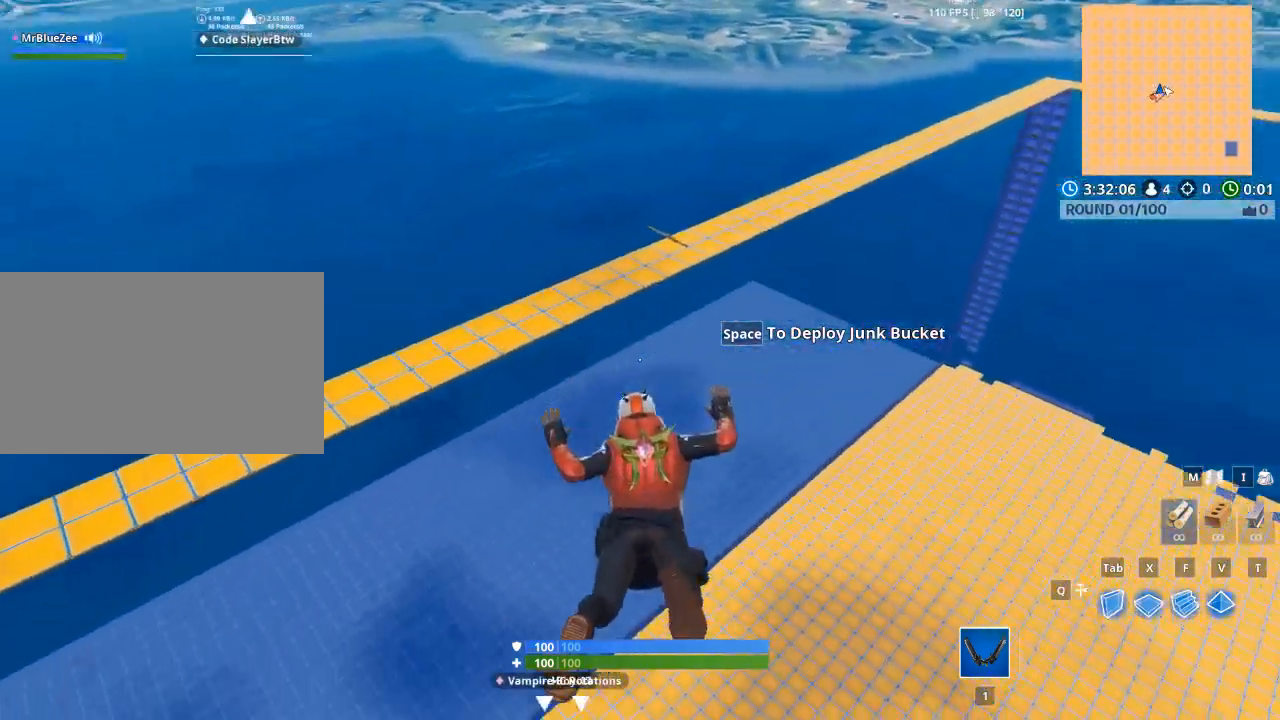
{"keys": ["space", "w"], "mouse": [], "mouse_move": "still", "events": [[350, "space", "down"], [400, "w", "down"]]}
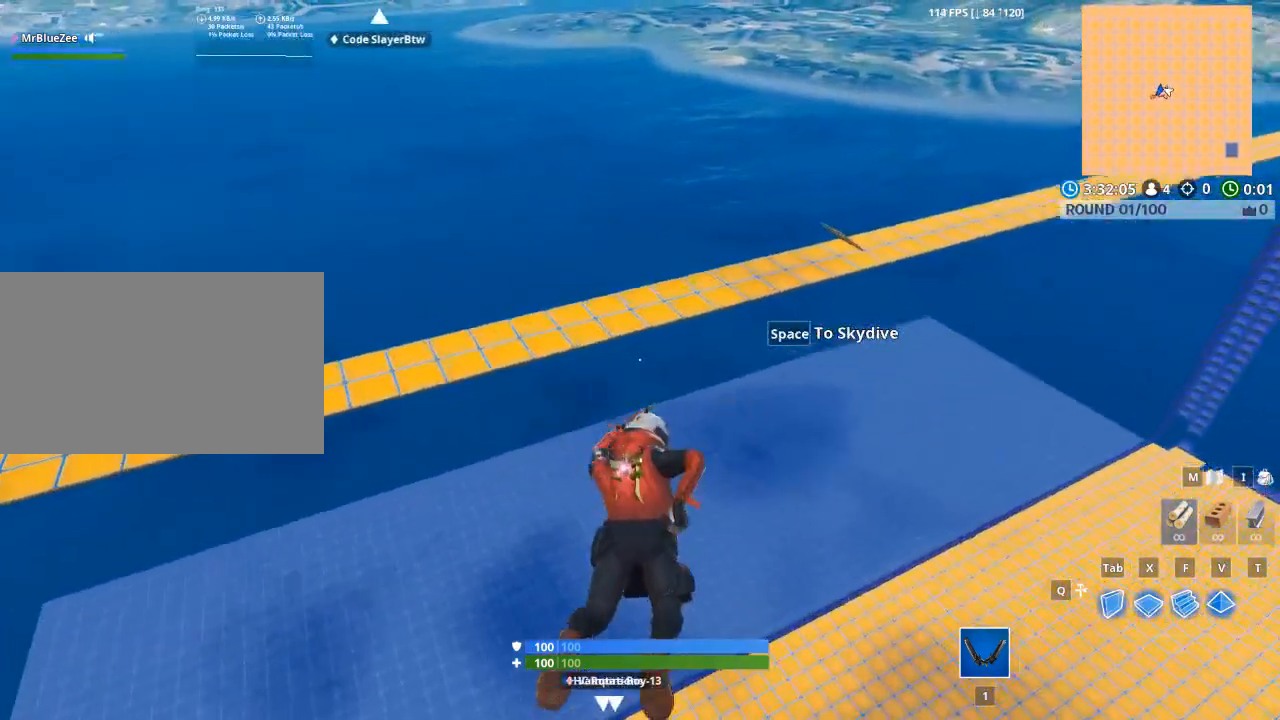
{"keys": ["w"], "mouse": [], "mouse_move": "still", "events": [[34, "space", "up"]]}
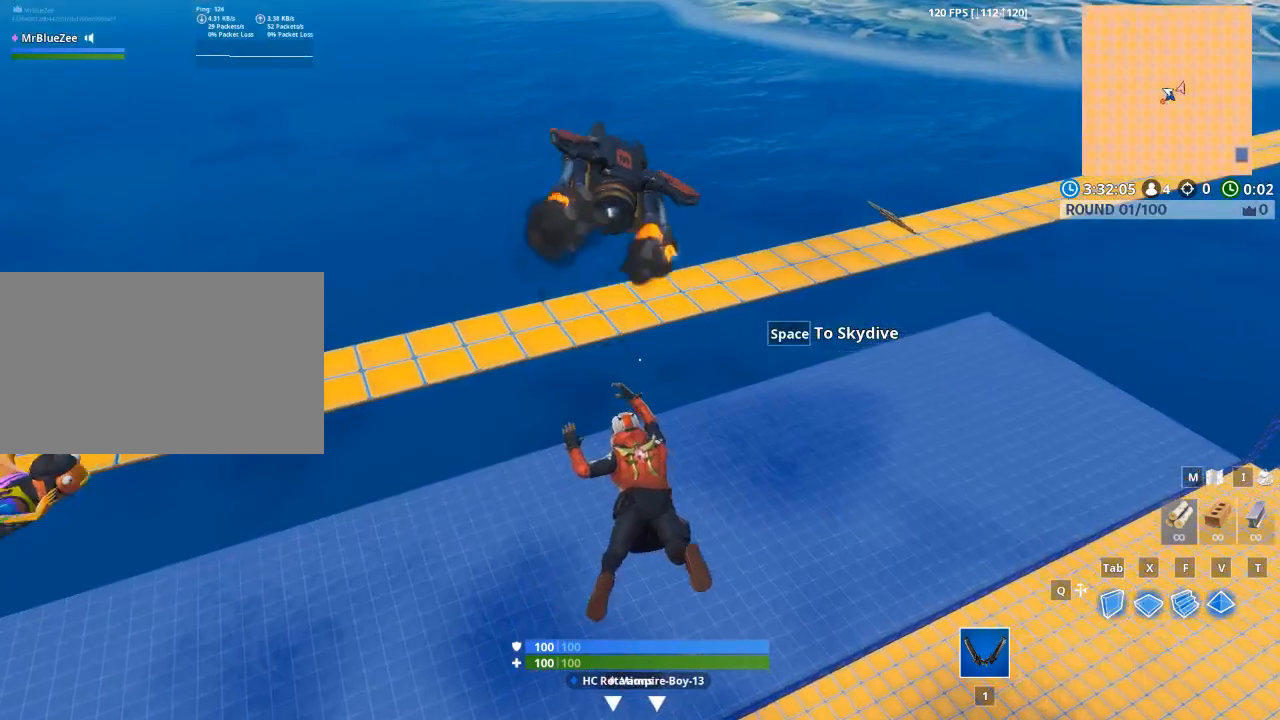
{"keys": ["w"], "mouse": [], "mouse_move": "up-right", "events": []}
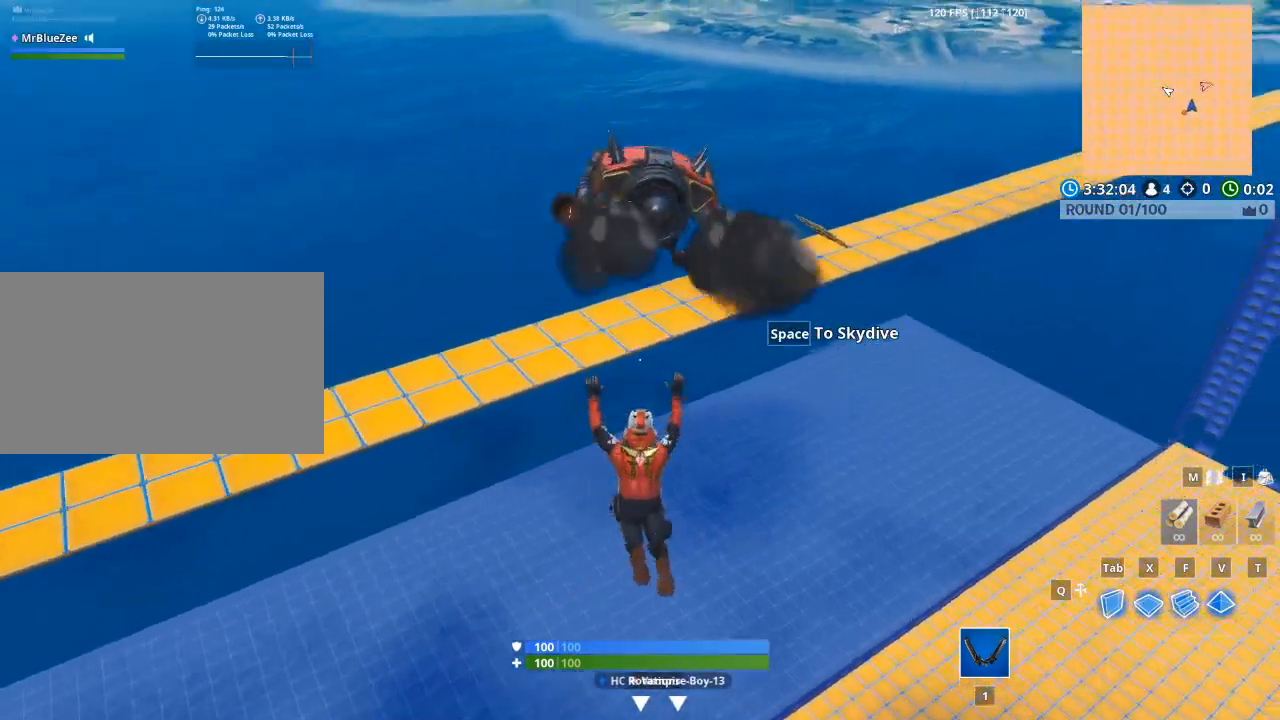
{"keys": ["space", "w"], "mouse": [], "mouse_move": "right", "events": [[451, "space", "down"]]}
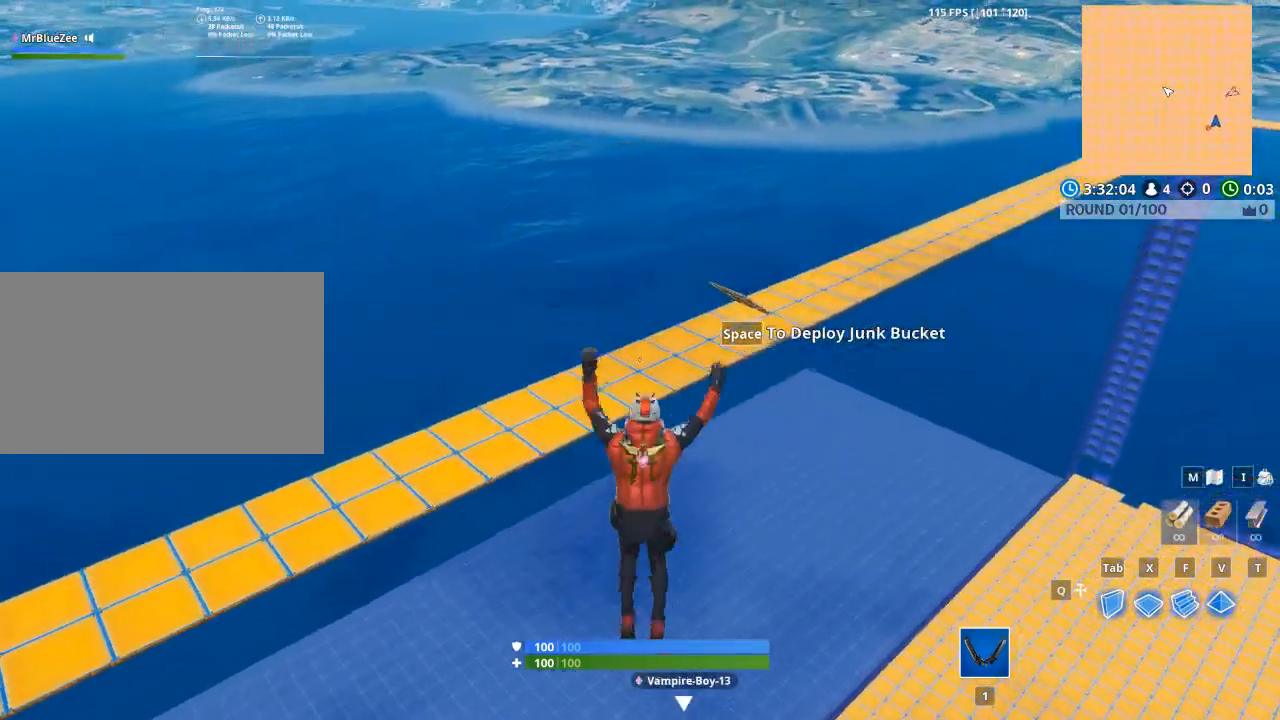
{"keys": ["space", "w"], "mouse": [], "mouse_move": "right", "events": [[133, "space", "up"], [467, "space", "down"]]}
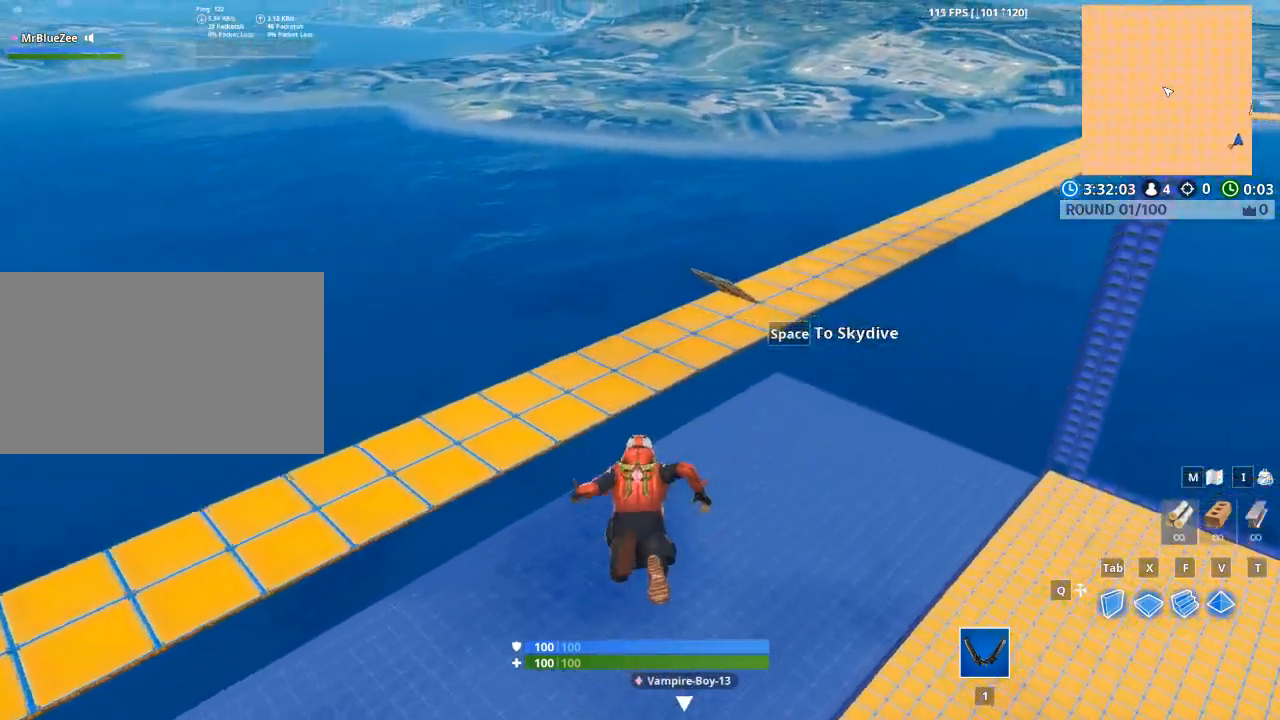
{"keys": ["w"], "mouse": [], "mouse_move": "right", "events": [[150, "space", "up"]]}
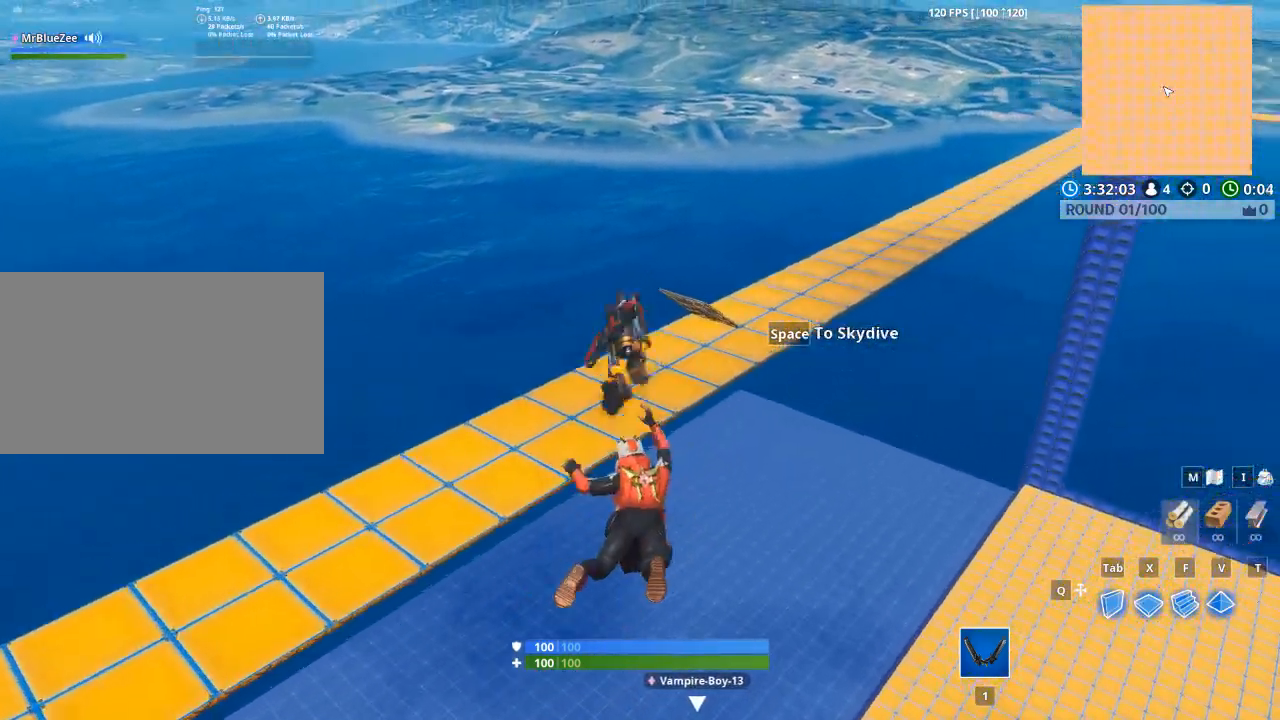
{"keys": ["w"], "mouse": [], "mouse_move": "still", "events": []}
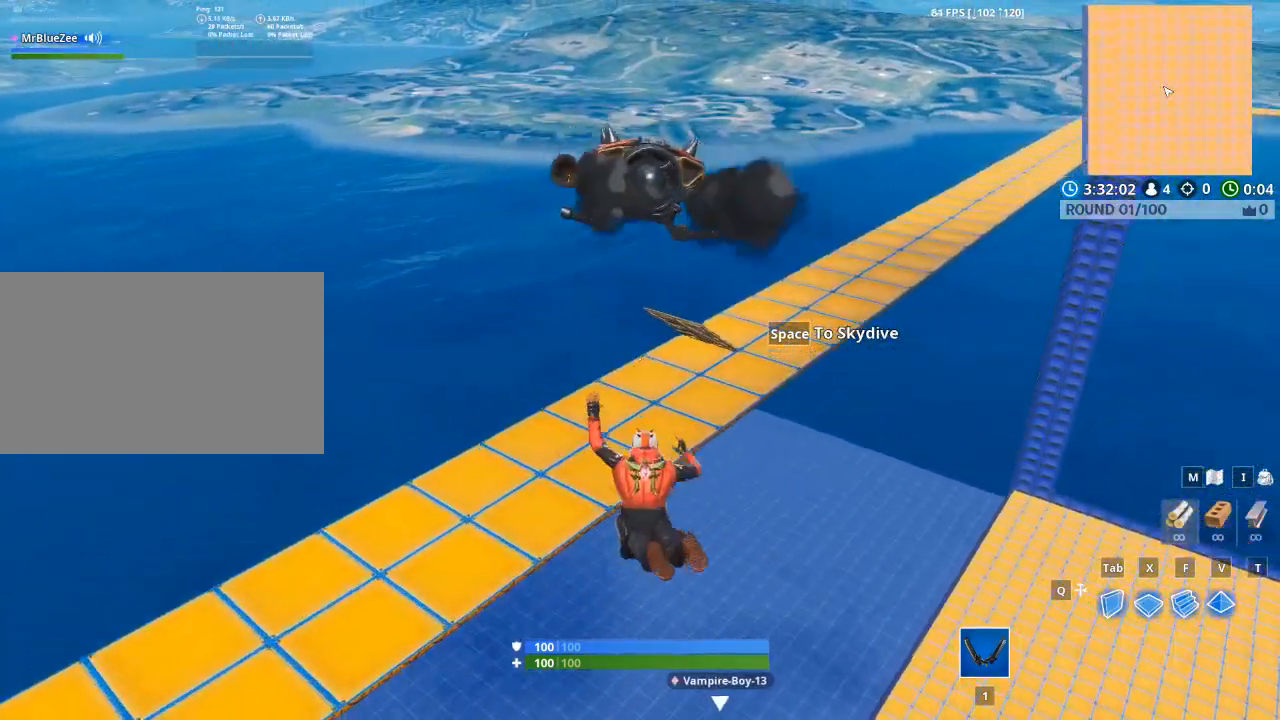
{"keys": ["w"], "mouse": [], "mouse_move": "right", "events": []}
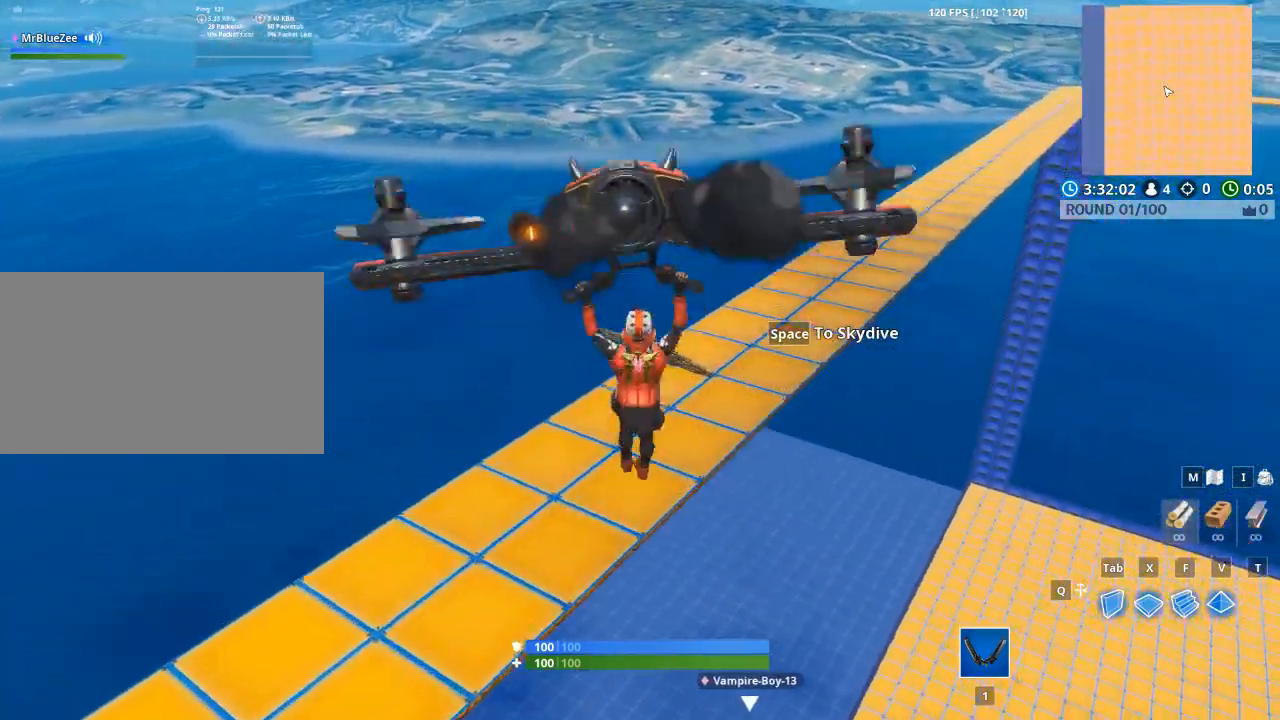
{"keys": ["w"], "mouse": [], "mouse_move": "down-right", "events": []}
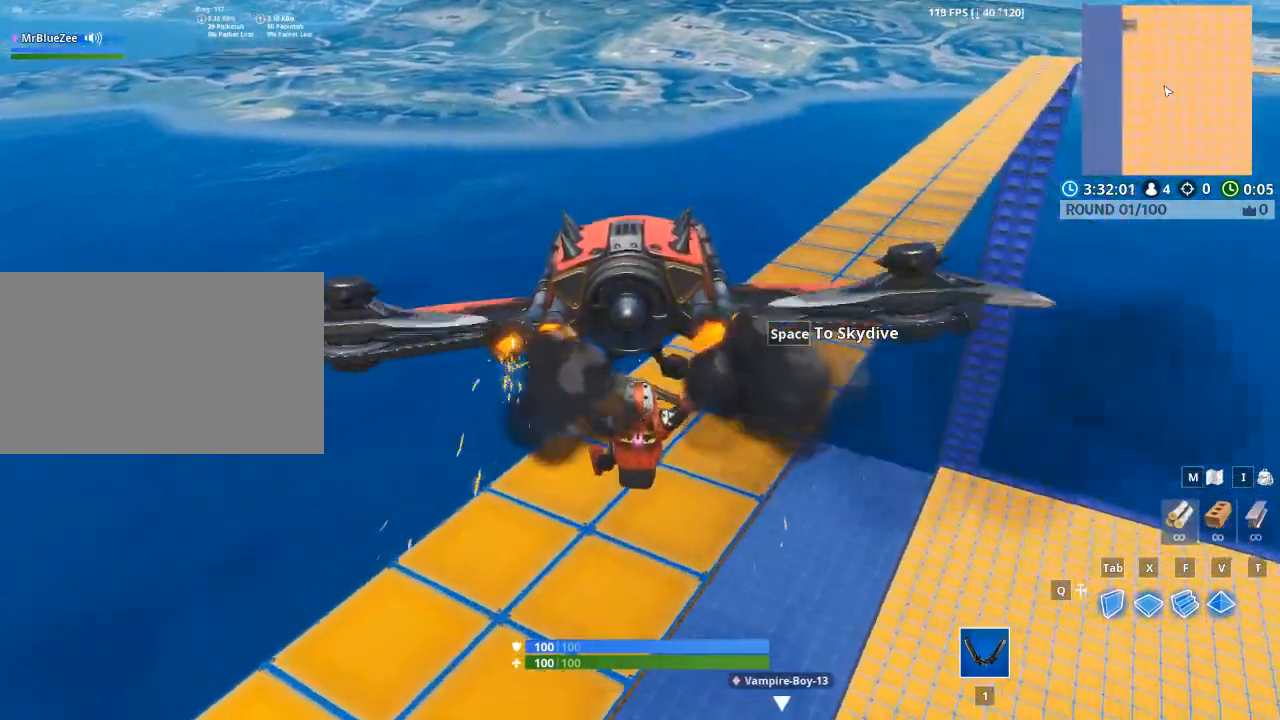
{"keys": ["w"], "mouse": [], "mouse_move": "down-right", "events": []}
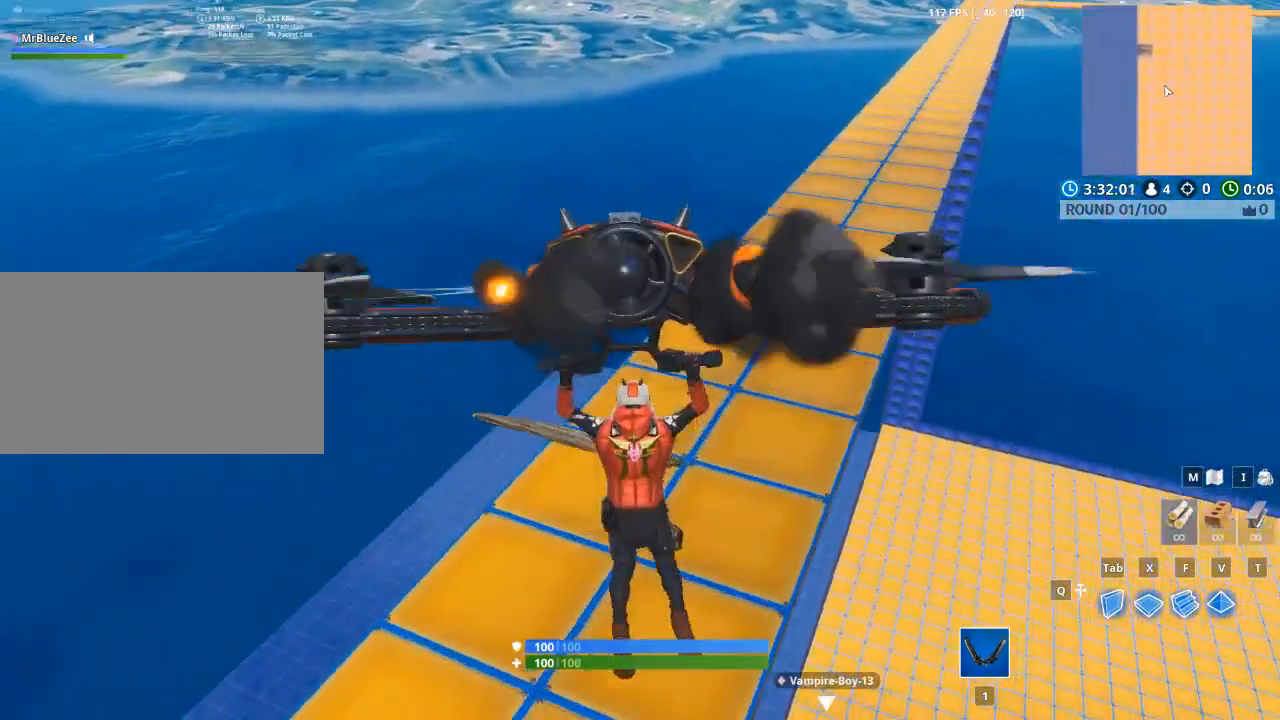
{"keys": [], "mouse": [], "mouse_move": "right", "events": [[83, "a", "down"], [367, "a", "up"], [417, "w", "up"]]}
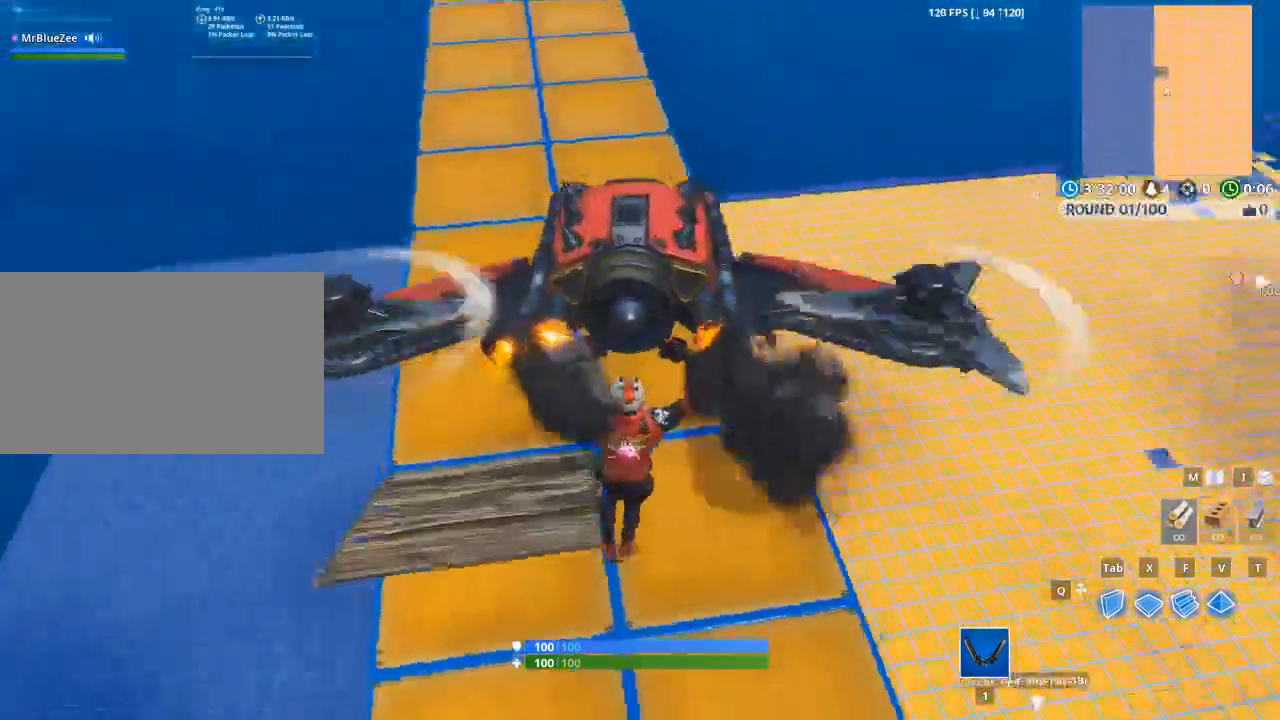
{"keys": [], "mouse": [], "events": [[100, "d", "down"], [334, "d", "up"]]}
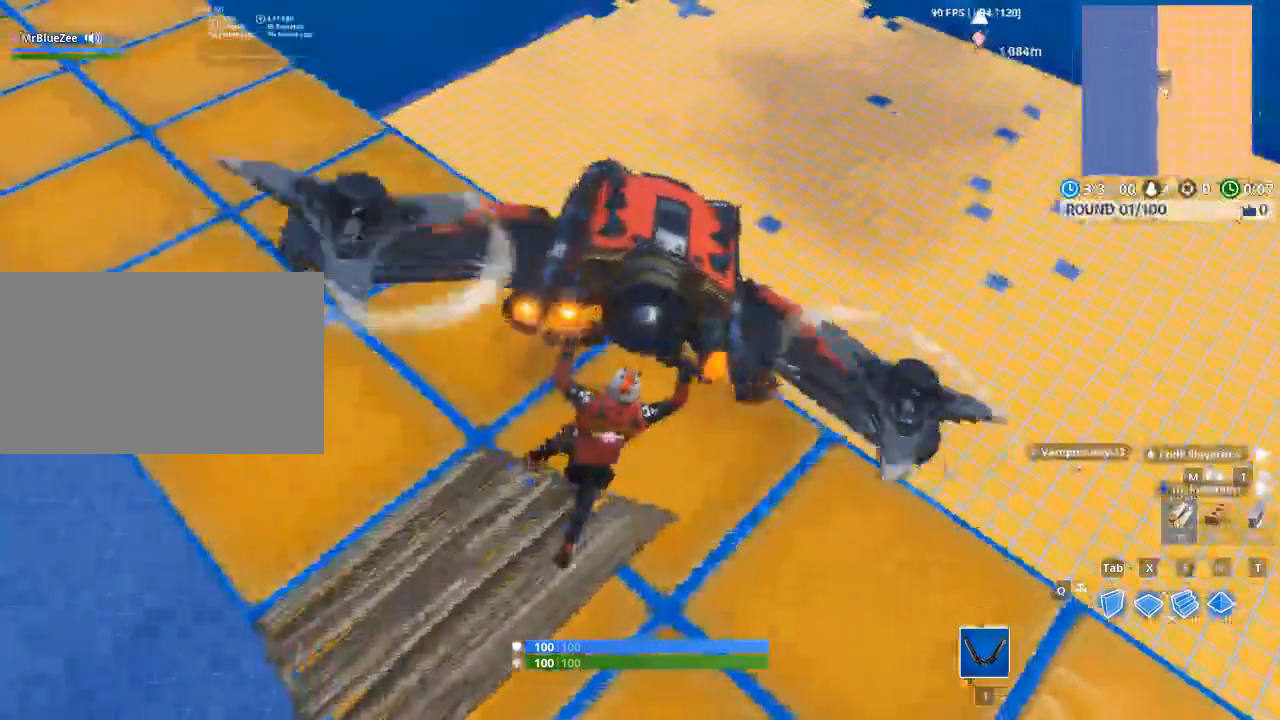
{"keys": [], "mouse": [], "mouse_move": "still", "events": [[16, "w", "down"], [150, "w", "up"]]}
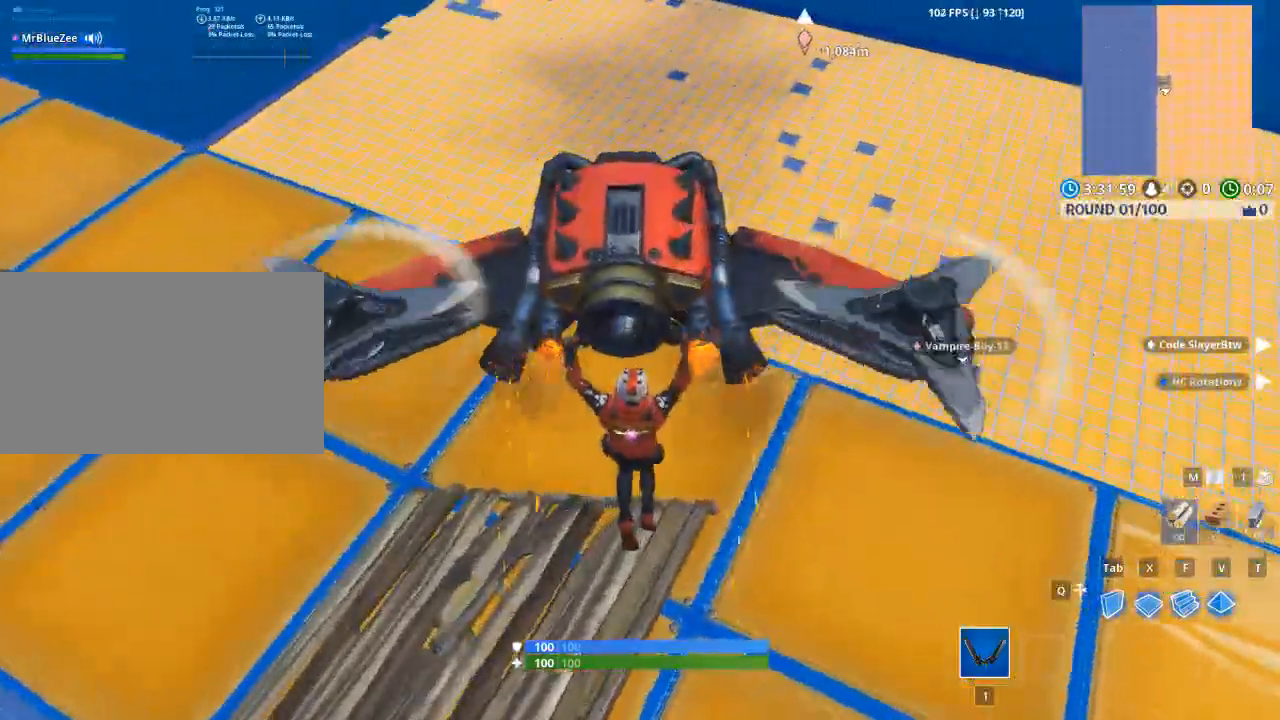
{"keys": [], "mouse": [], "mouse_move": "left", "events": []}
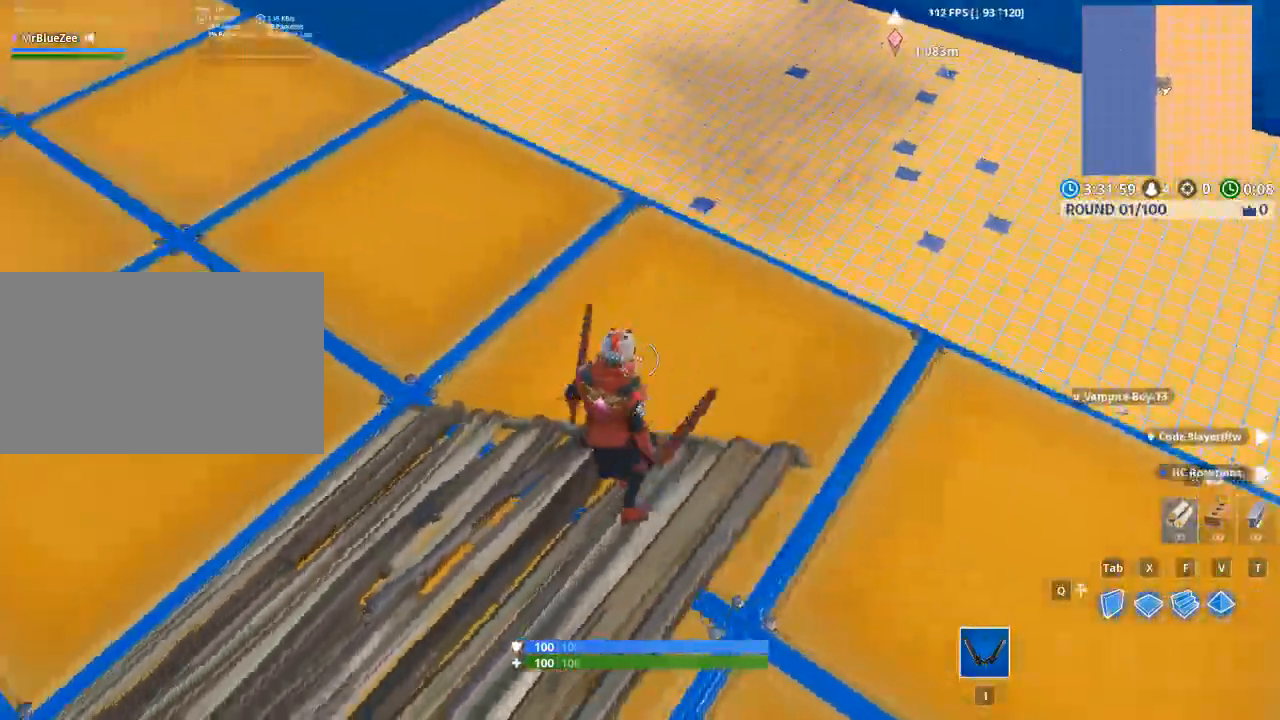
{"keys": [], "mouse": ["left"], "mouse_move": "right", "events": [[233, "x", "down"], [283, "space", "down"], [467, "mouse_left", "down"], [467, "space", "up"], [467, "x", "up"]]}
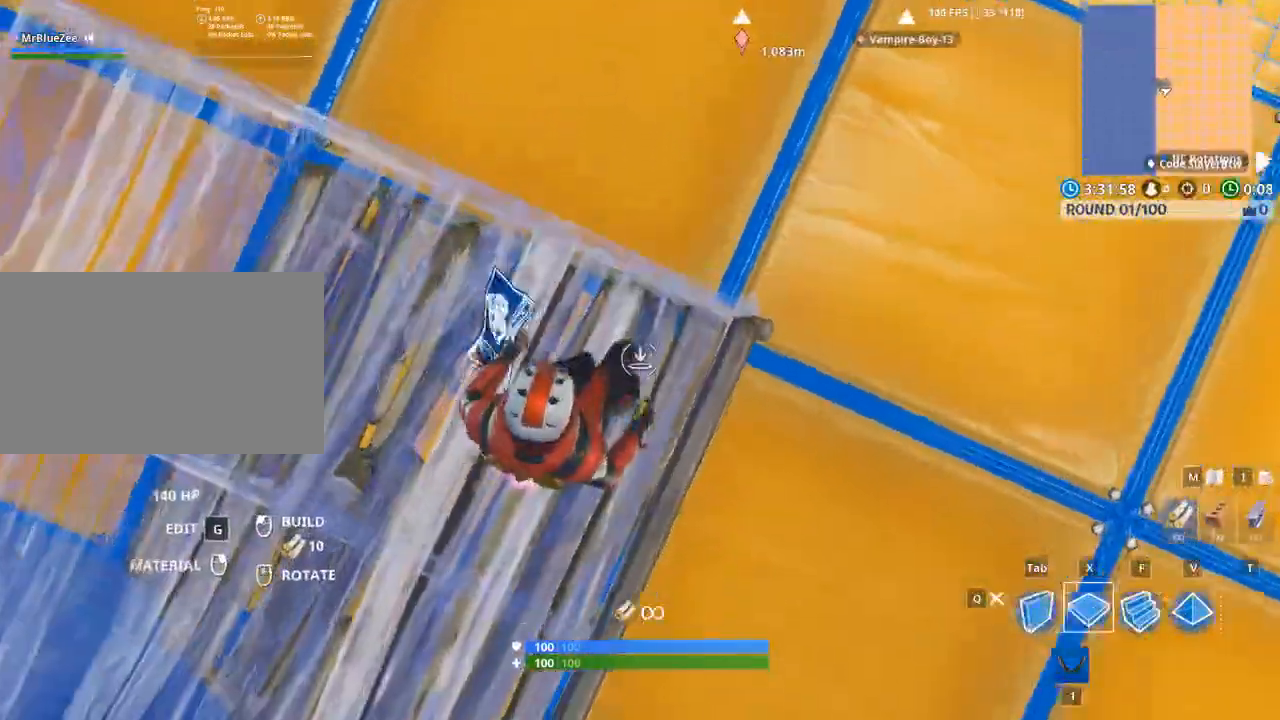
{"keys": ["f", "w"], "mouse": ["left"], "mouse_move": "left", "events": [[250, "w", "down"], [484, "f", "down"]]}
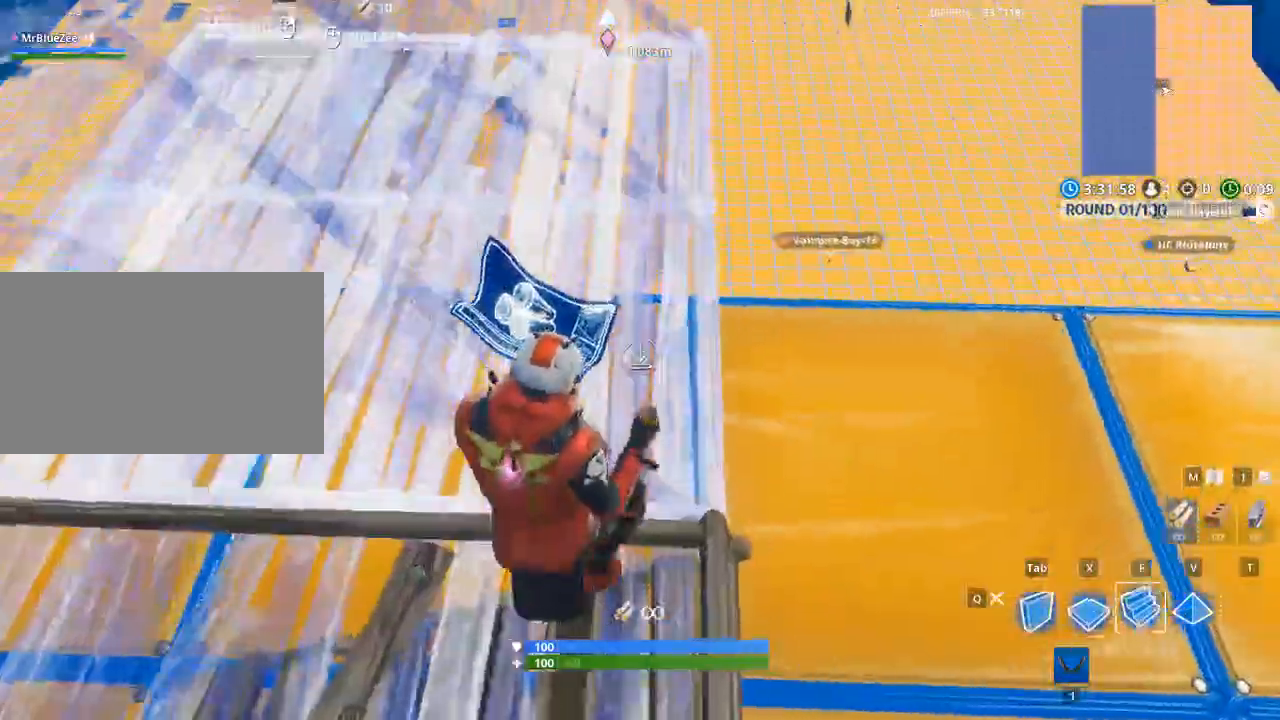
{"keys": ["w"], "mouse": ["left"], "mouse_move": "still", "events": [[83, "f", "up"], [267, "tab", "down"], [450, "tab", "up"]]}
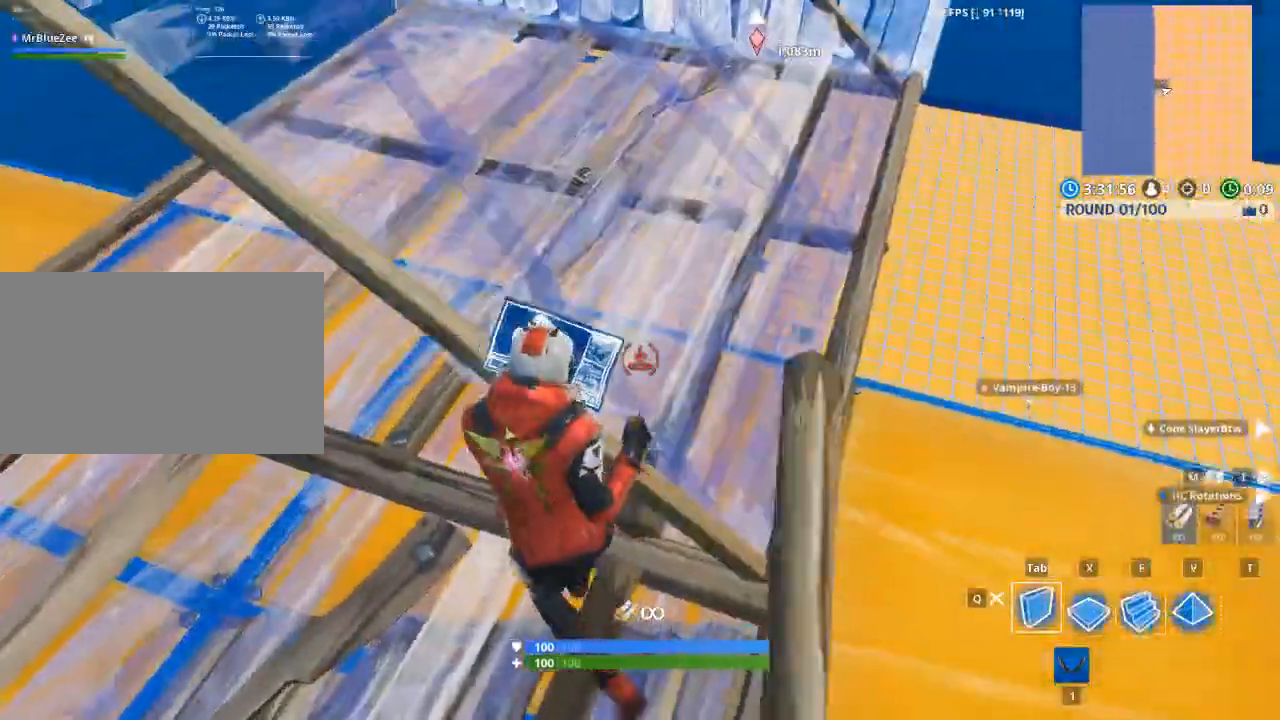
{"keys": [], "mouse": [], "mouse_move": "still", "events": [[50, "w", "up"], [100, "mouse_left", "up"]]}
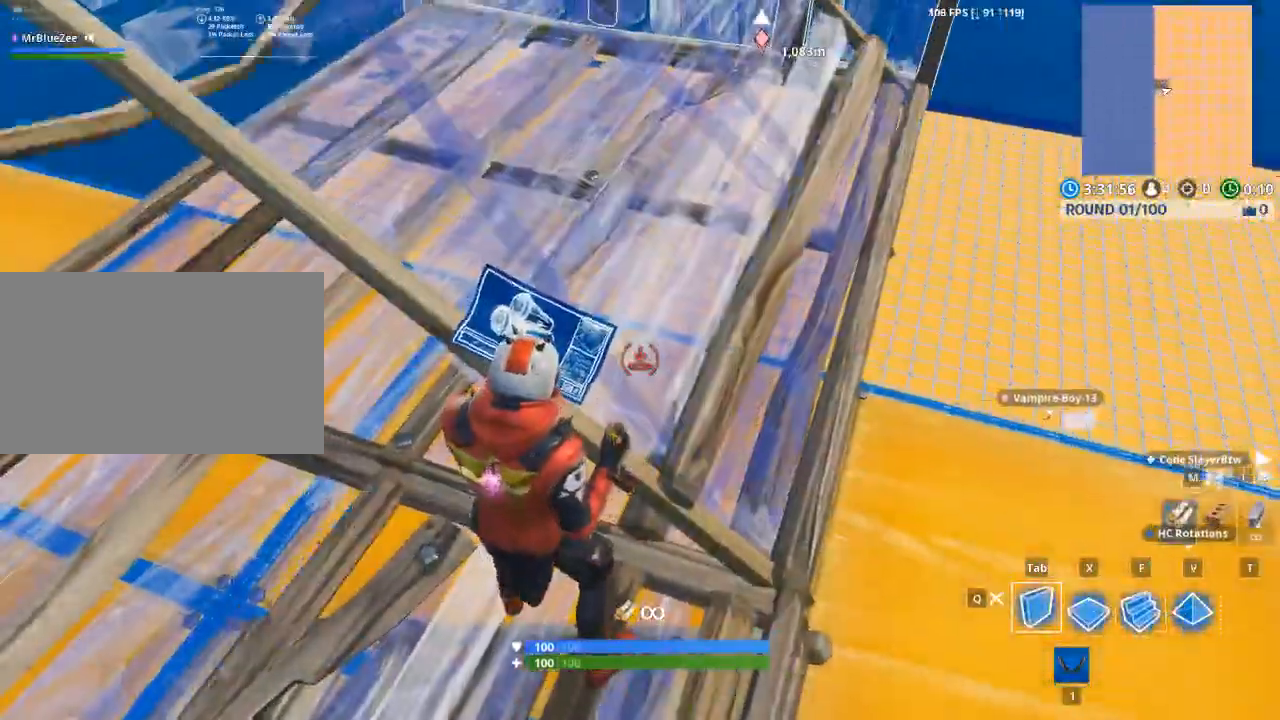
{"keys": [], "mouse": [], "mouse_move": "down", "events": [[250, "space", "down"], [350, "space", "up"]]}
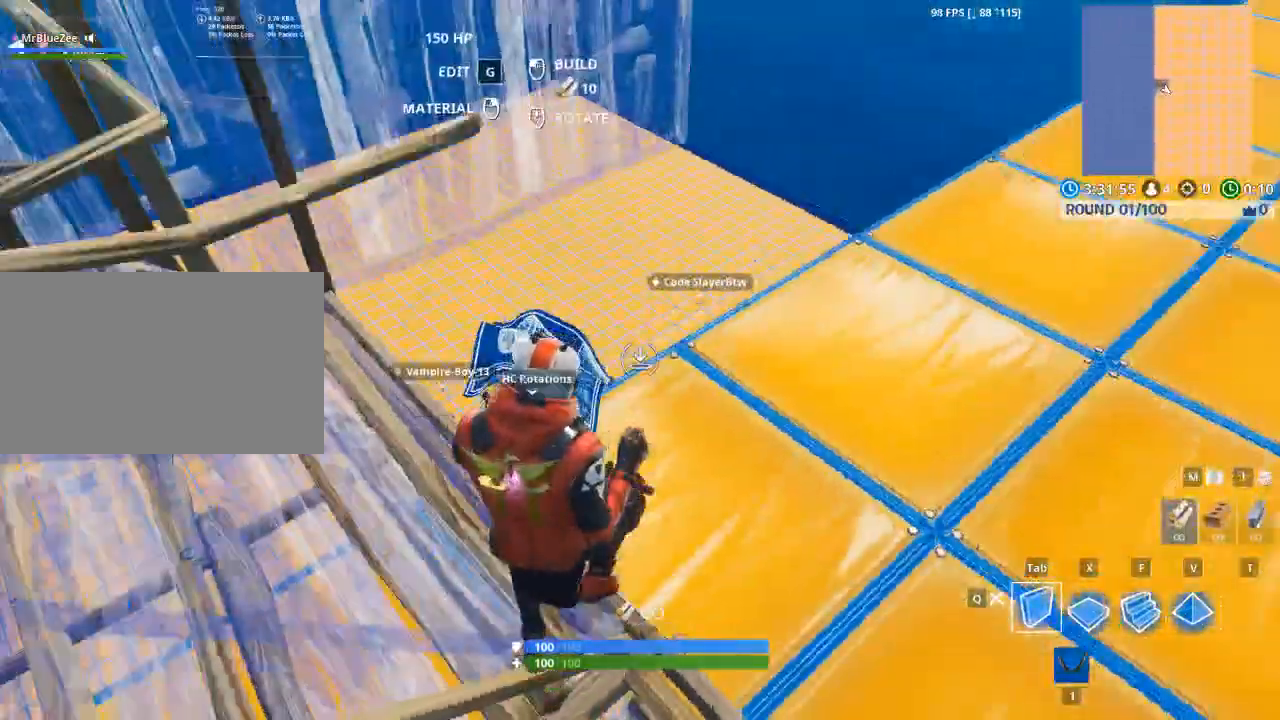
{"keys": [], "mouse": [], "mouse_move": "up-left", "events": [[84, "f", "down"], [217, "f", "up"]]}
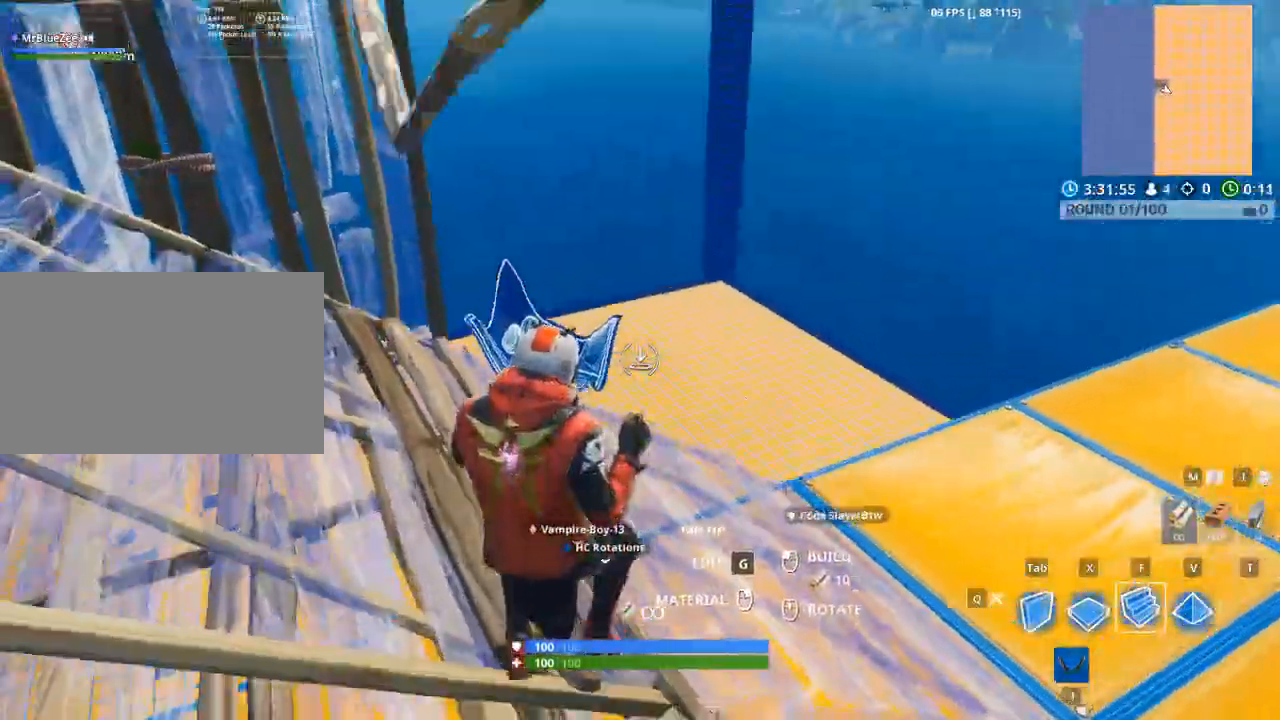
{"keys": [], "mouse": [], "mouse_move": "still", "events": []}
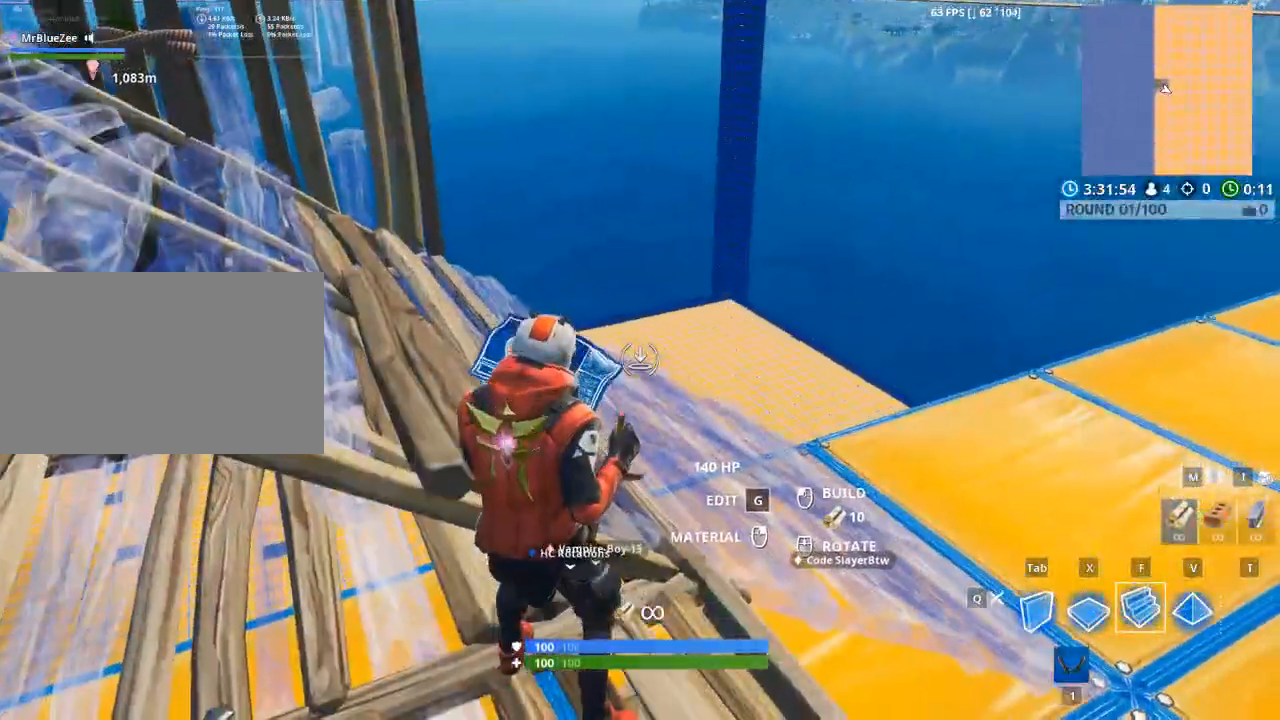
{"keys": [], "mouse": [], "mouse_move": "still", "events": []}
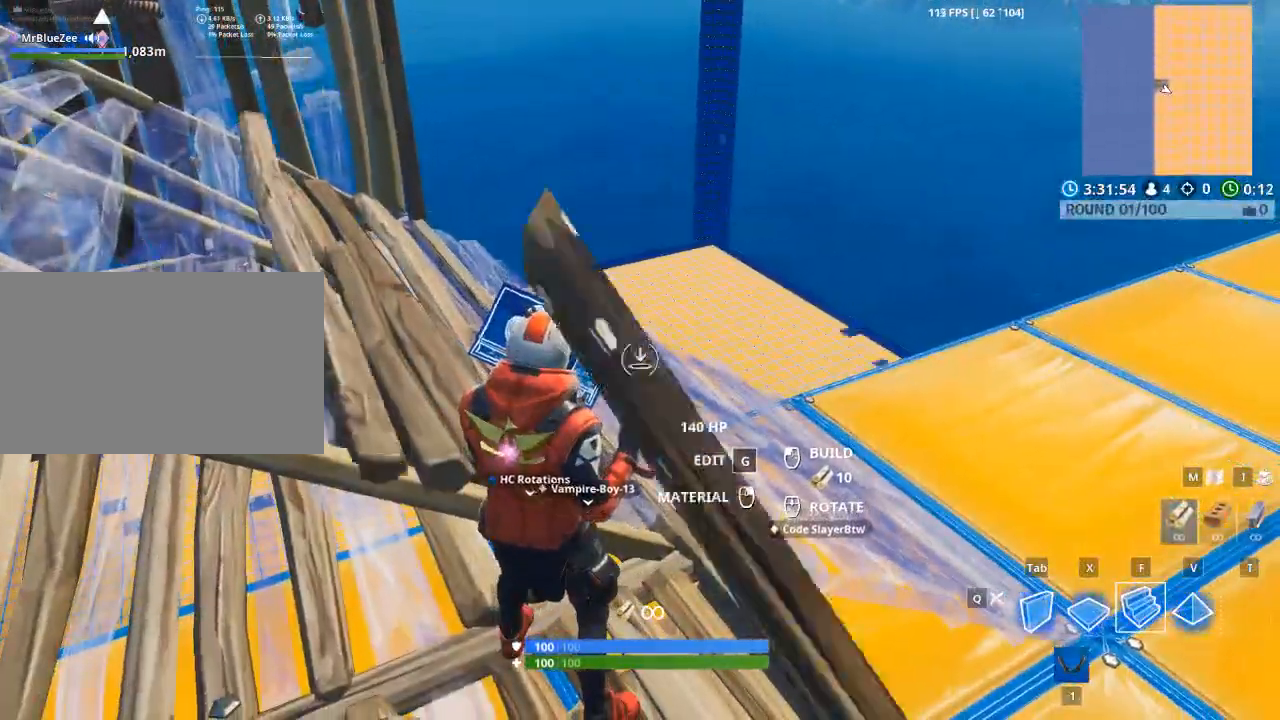
{"keys": [], "mouse": ["wheel"], "mouse_move": "still", "events": [[350, "mouse_wheel", "down"]]}
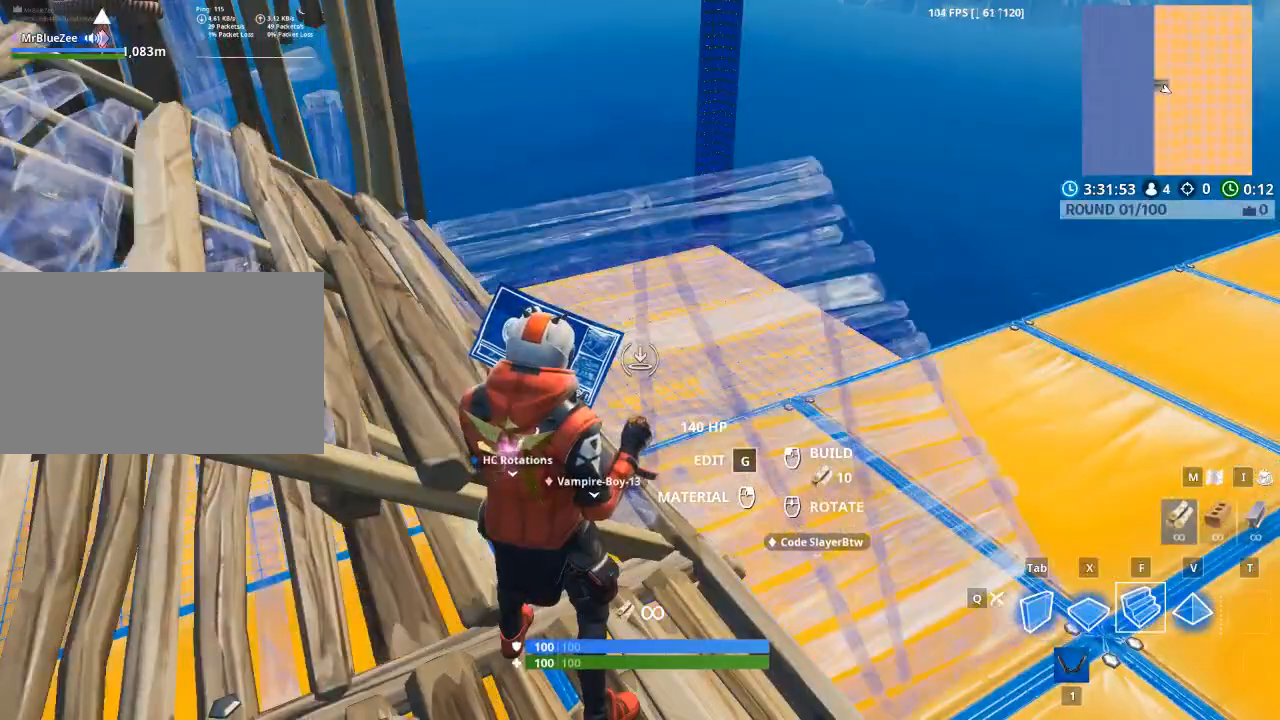
{"keys": [], "mouse": [], "mouse_move": "still", "events": [[84, "mouse_wheel", "up"]]}
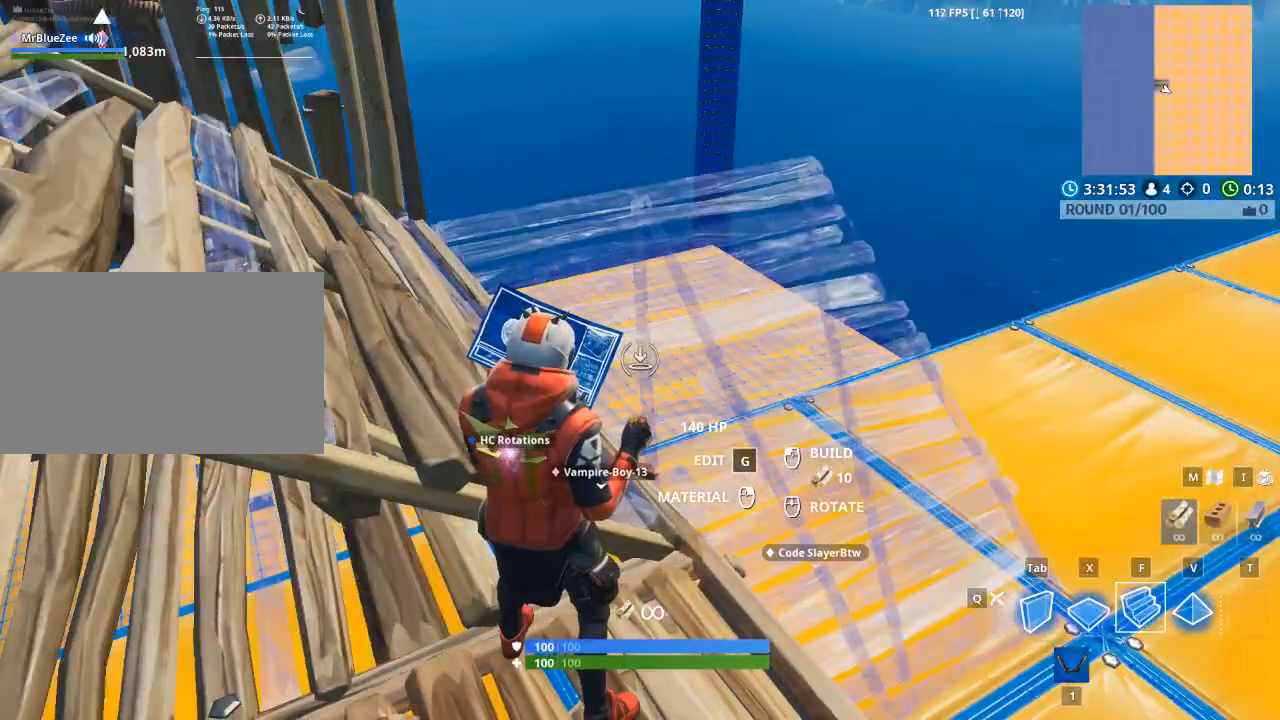
{"keys": ["d"], "mouse": [], "mouse_move": "down-left", "events": [[300, "d", "down"]]}